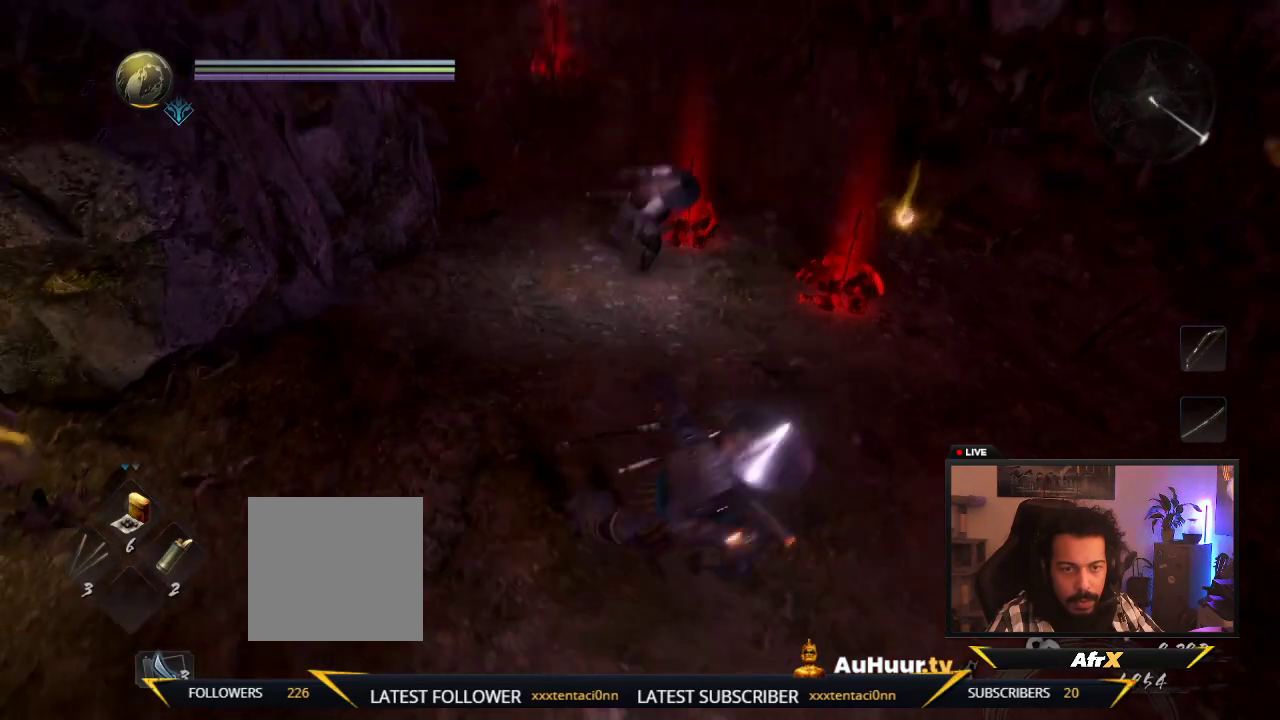
Gameplay with a controller (Xbox layout); each line is a JSON object with the inputs held at the frame after it (dt_ms = milliseconds from this image to that frame). "events" lists button and stick changes between this image and that frame as [ms after this image, input, new state], when the widget could be followed in between. This overlay highlights the sticks when they move; stick clicks (L3 R3) are not distinguishable. Not read: L3 R3.
{"dt_ms": 300, "buttons": [], "left_stick": "right", "right_stick": "left"}
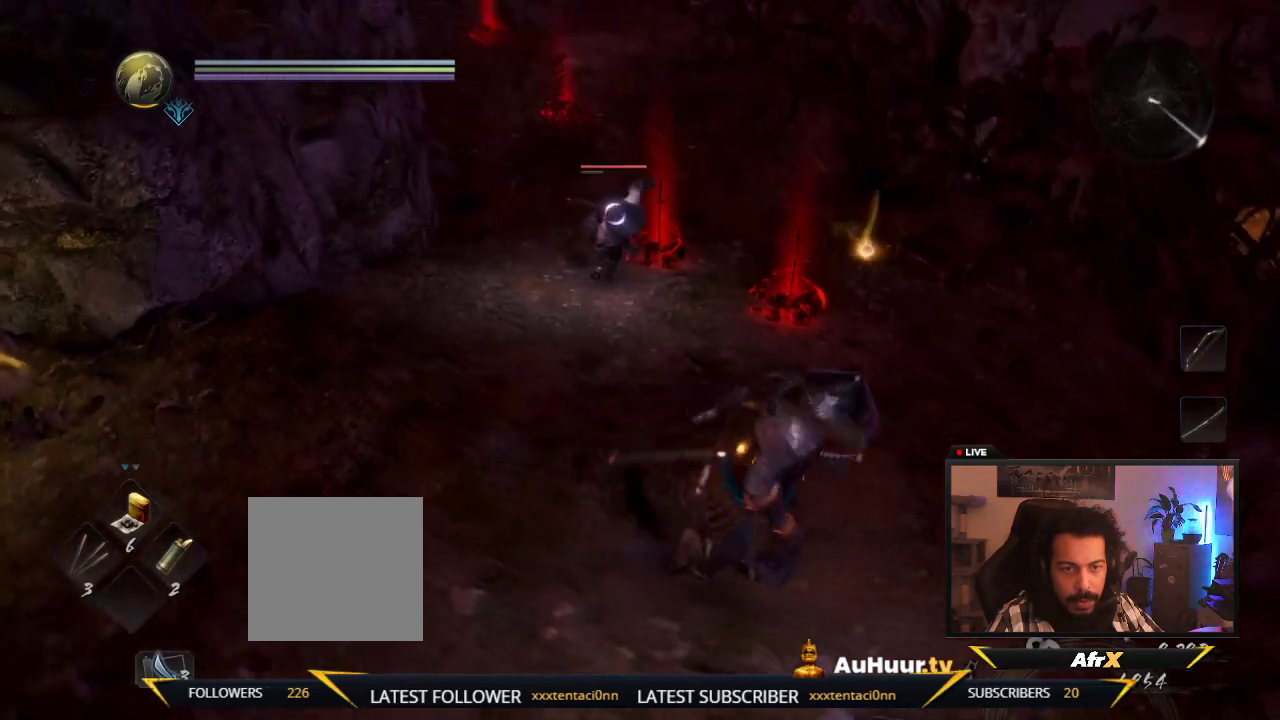
{"dt_ms": 300, "buttons": [], "left_stick": "up", "right_stick": "center", "events": [[200, "left_stick", "up"], [200, "right_stick", "center"]]}
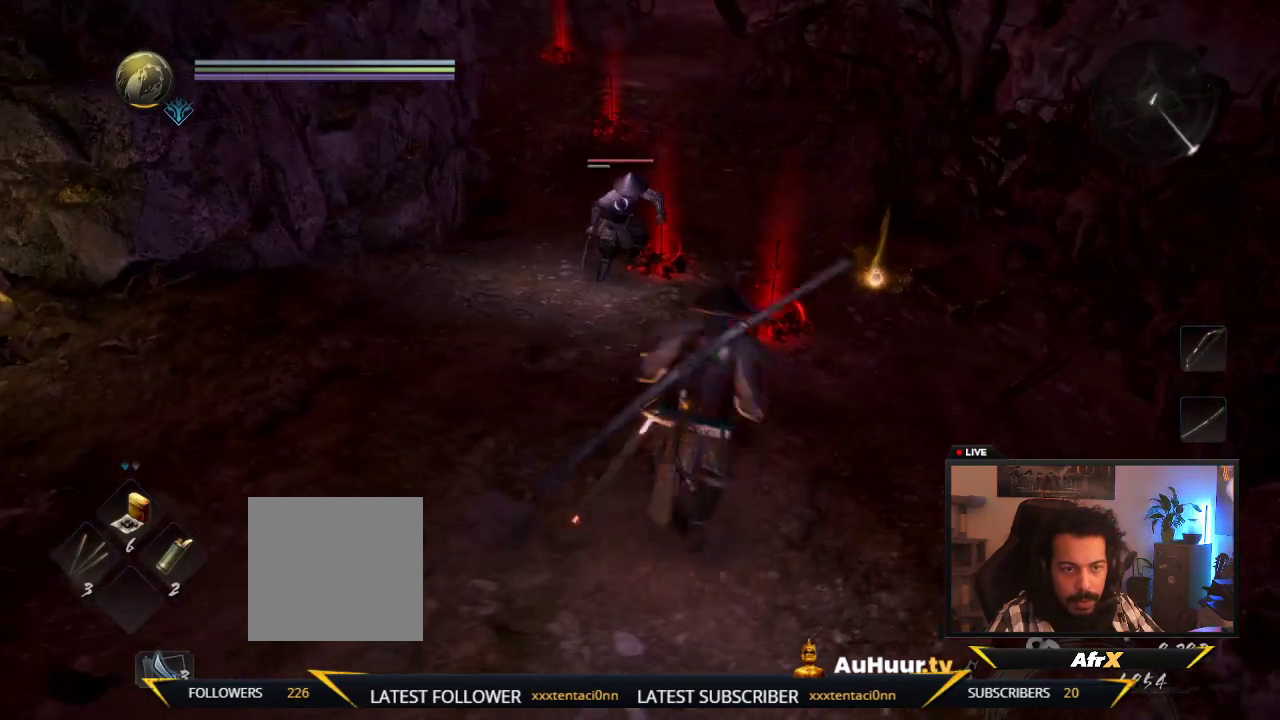
{"dt_ms": 700, "buttons": ["X"], "left_stick": "up", "right_stick": "center", "events": [[633, "X", "down"]]}
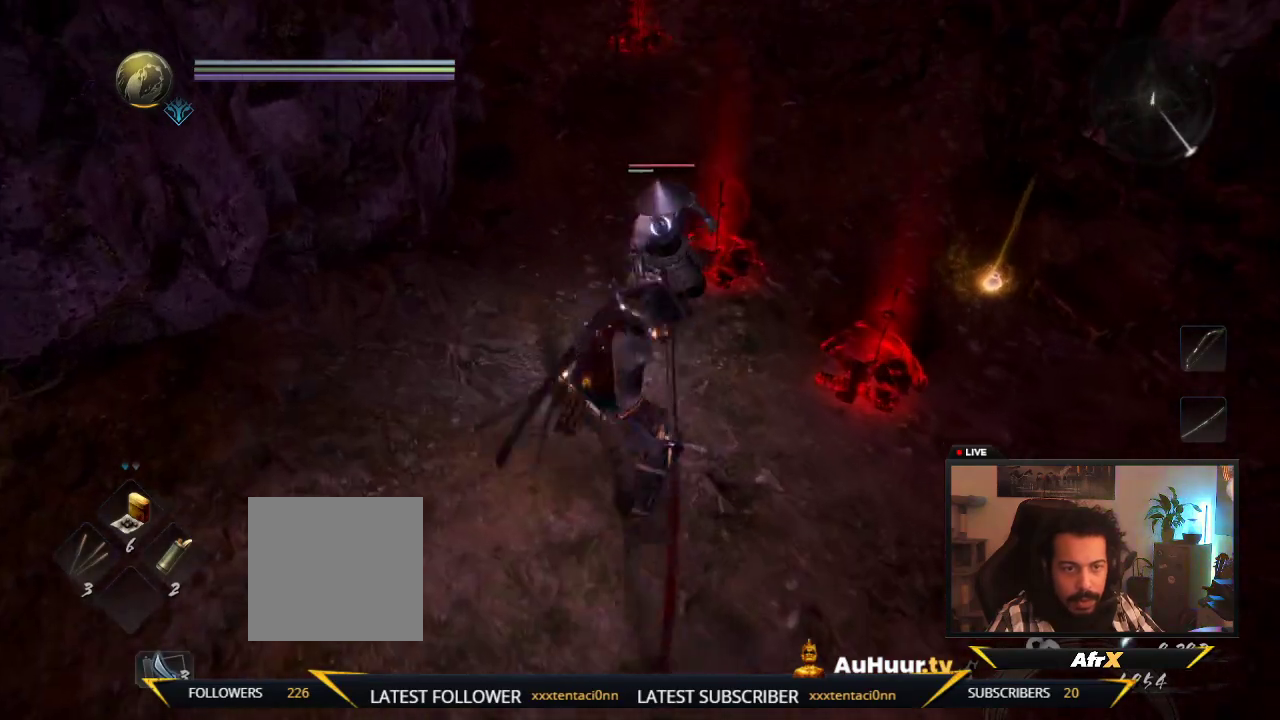
{"dt_ms": 500, "buttons": [], "left_stick": "up", "right_stick": "center", "events": [[117, "X", "up"], [183, "X", "down"], [367, "X", "up"]]}
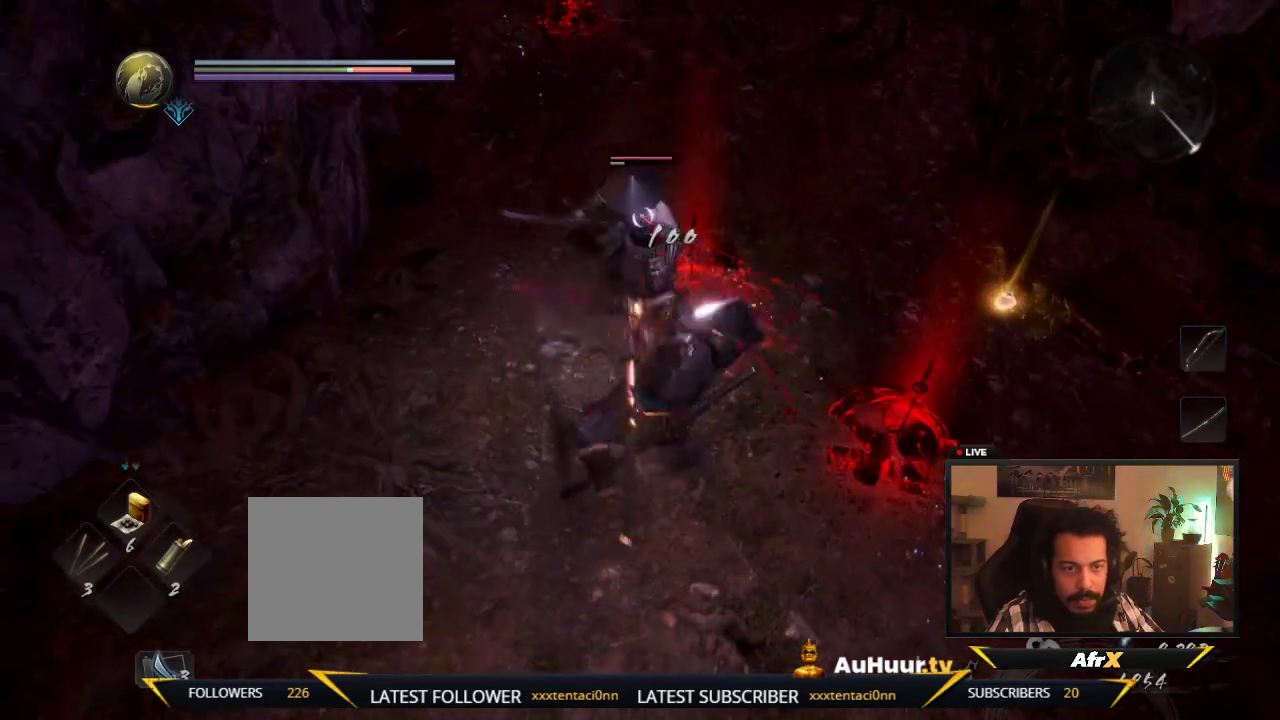
{"dt_ms": 600, "buttons": [], "left_stick": "up", "right_stick": "center", "events": [[117, "Y", "down"], [283, "Y", "up"], [367, "Y", "down"], [550, "Y", "up"]]}
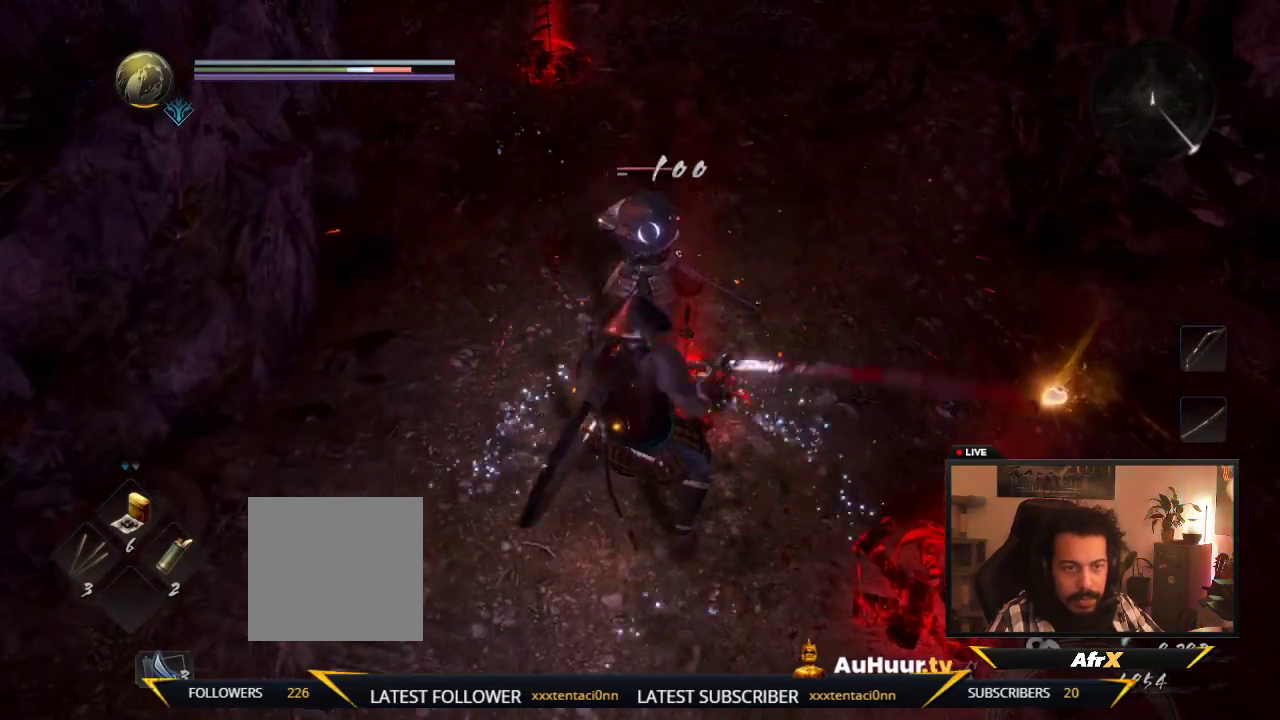
{"dt_ms": 400, "buttons": [], "left_stick": "up-left", "right_stick": "center", "events": [[133, "R1", "down"], [333, "R1", "up"], [383, "left_stick", "up-left"]]}
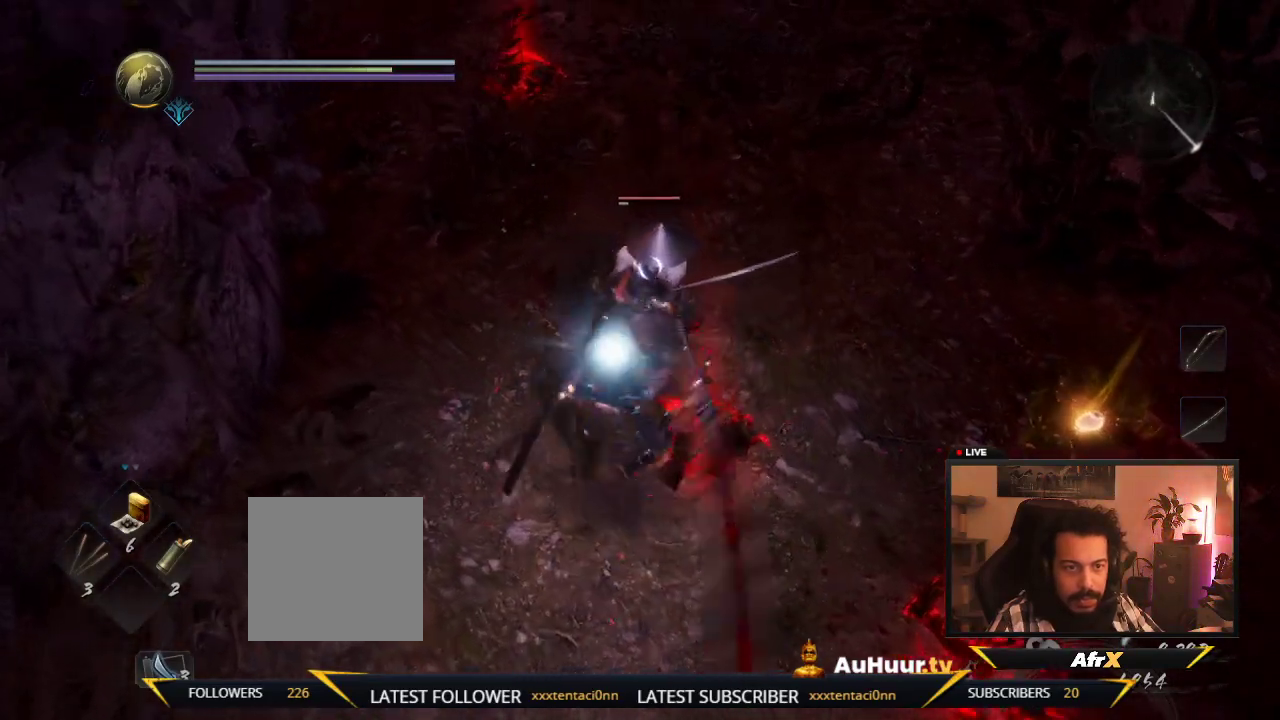
{"dt_ms": 600, "buttons": [], "left_stick": "down-right", "right_stick": "center", "events": [[17, "R1", "down"], [83, "left_stick", "down"], [117, "R1", "up"], [517, "left_stick", "down-right"]]}
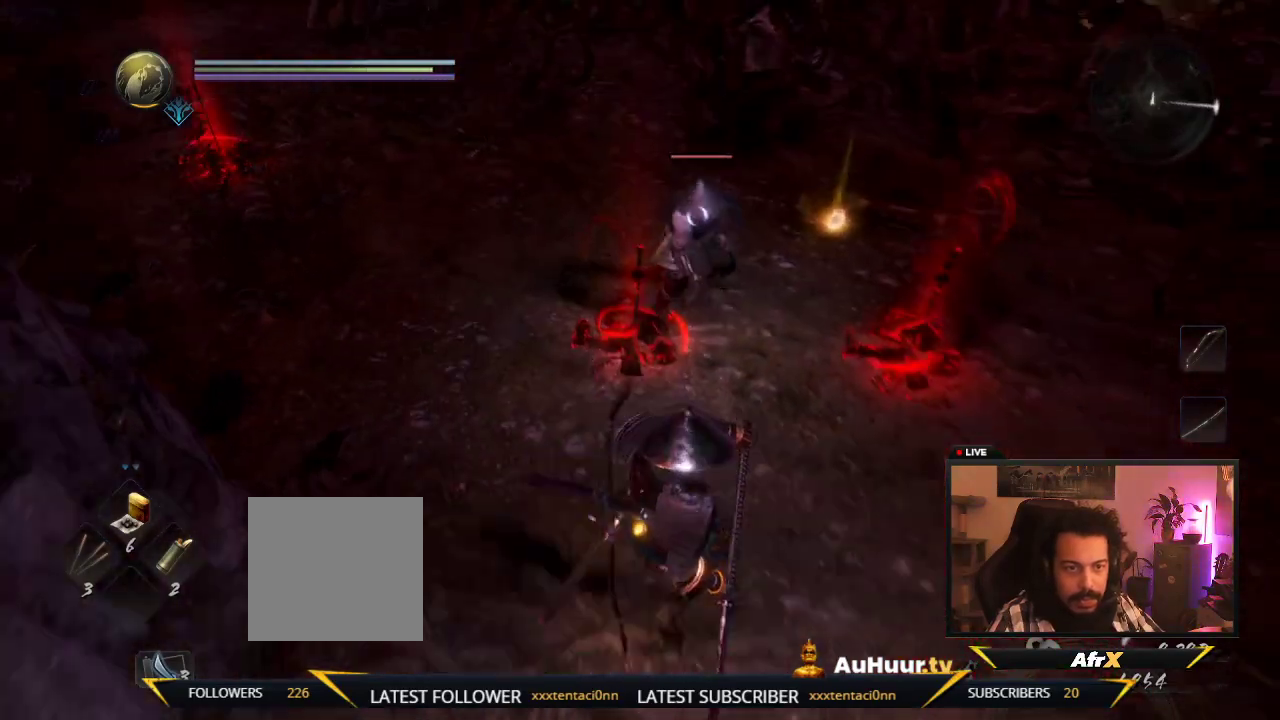
{"dt_ms": 400, "buttons": [], "left_stick": "right", "right_stick": "center", "events": [[200, "left_stick", "right"]]}
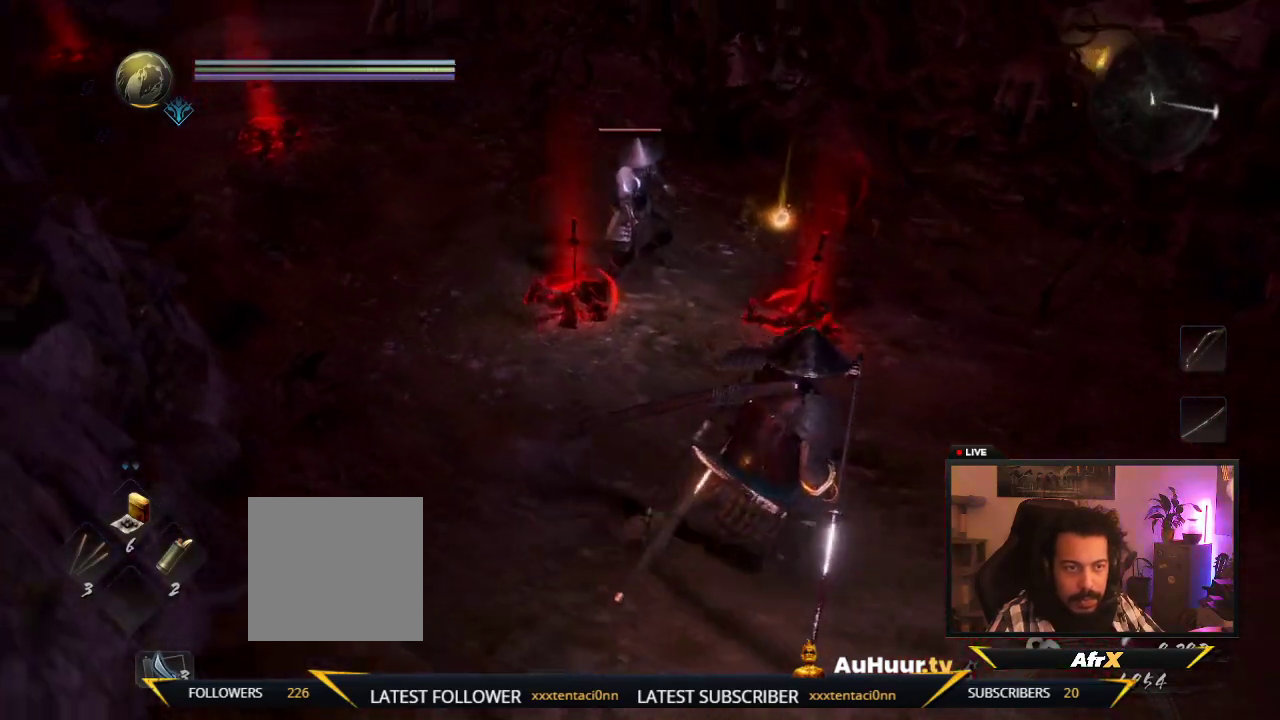
{"dt_ms": 700, "buttons": [], "left_stick": "down", "right_stick": "center", "events": [[567, "left_stick", "down-right"], [650, "left_stick", "down"]]}
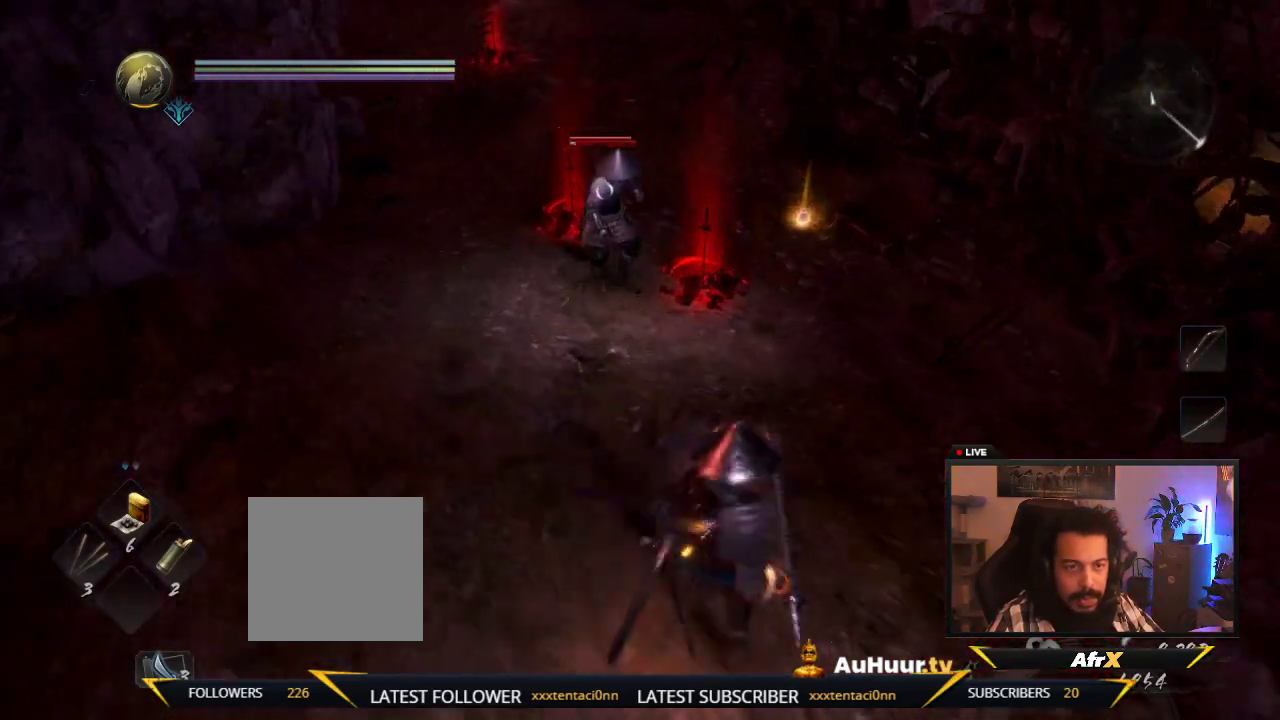
{"dt_ms": 300, "buttons": [], "left_stick": "down-left", "right_stick": "center", "events": [[183, "left_stick", "down-left"]]}
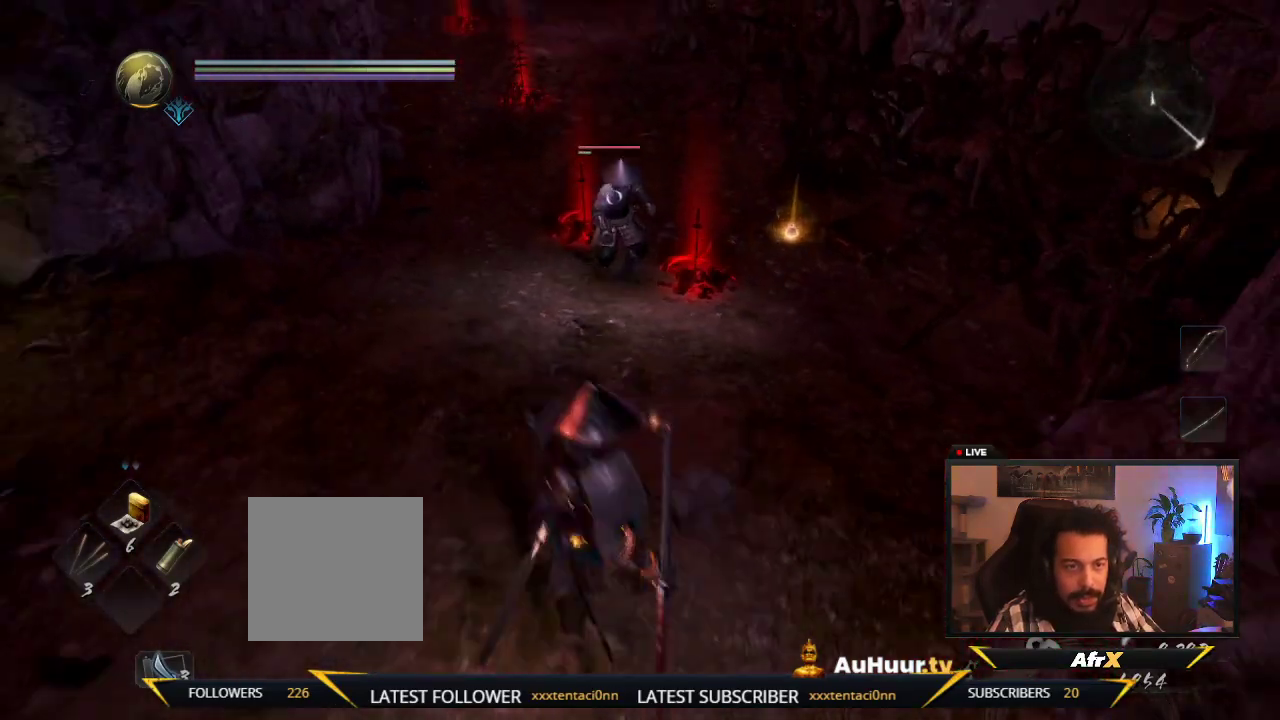
{"dt_ms": 300, "buttons": [], "left_stick": "up-left", "right_stick": "center", "events": [[17, "left_stick", "left"], [150, "left_stick", "up-left"]]}
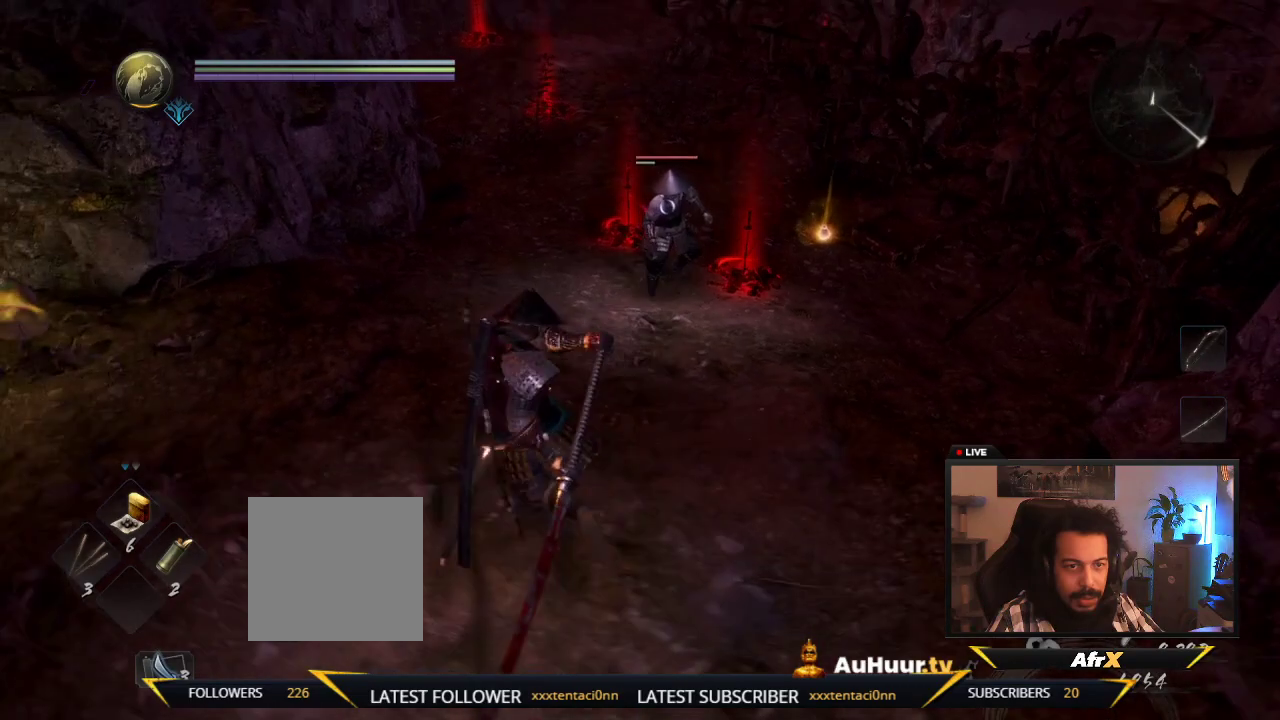
{"dt_ms": 700, "buttons": ["X"], "left_stick": "up", "right_stick": "center", "events": [[50, "left_stick", "up"], [383, "X", "down"], [467, "X", "up"], [550, "X", "down"]]}
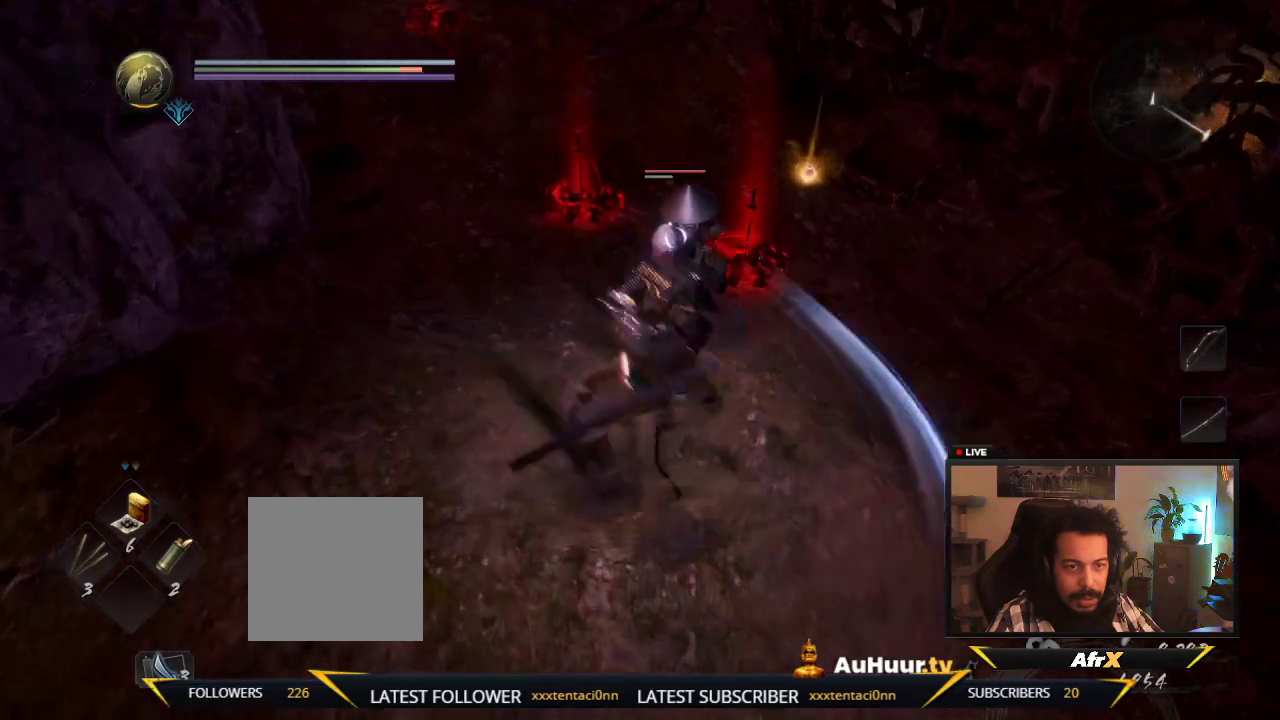
{"dt_ms": 300, "buttons": [], "left_stick": "up", "right_stick": "center", "events": [[17, "X", "up"], [100, "X", "down"], [267, "X", "up"]]}
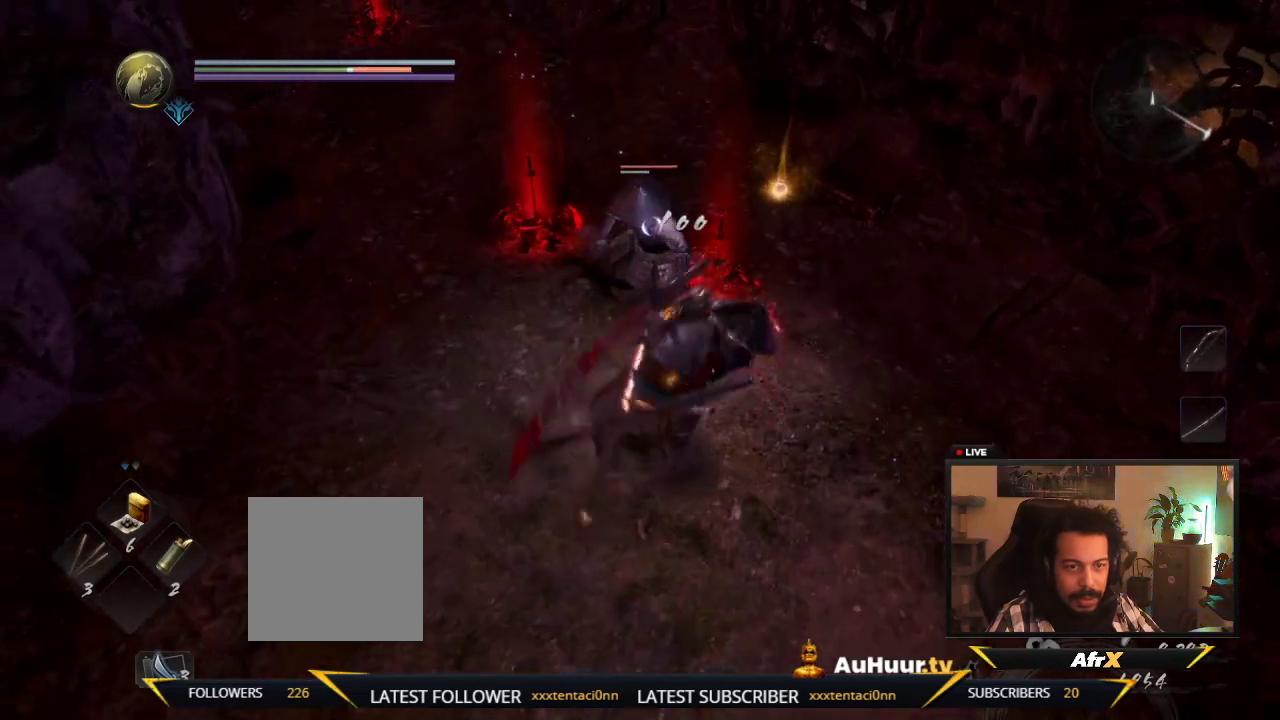
{"dt_ms": 700, "buttons": ["R1"], "left_stick": "up-left", "right_stick": "center", "events": [[100, "Y", "down"], [283, "Y", "up"], [367, "Y", "down"], [400, "left_stick", "up-left"], [583, "Y", "up"], [667, "R1", "down"]]}
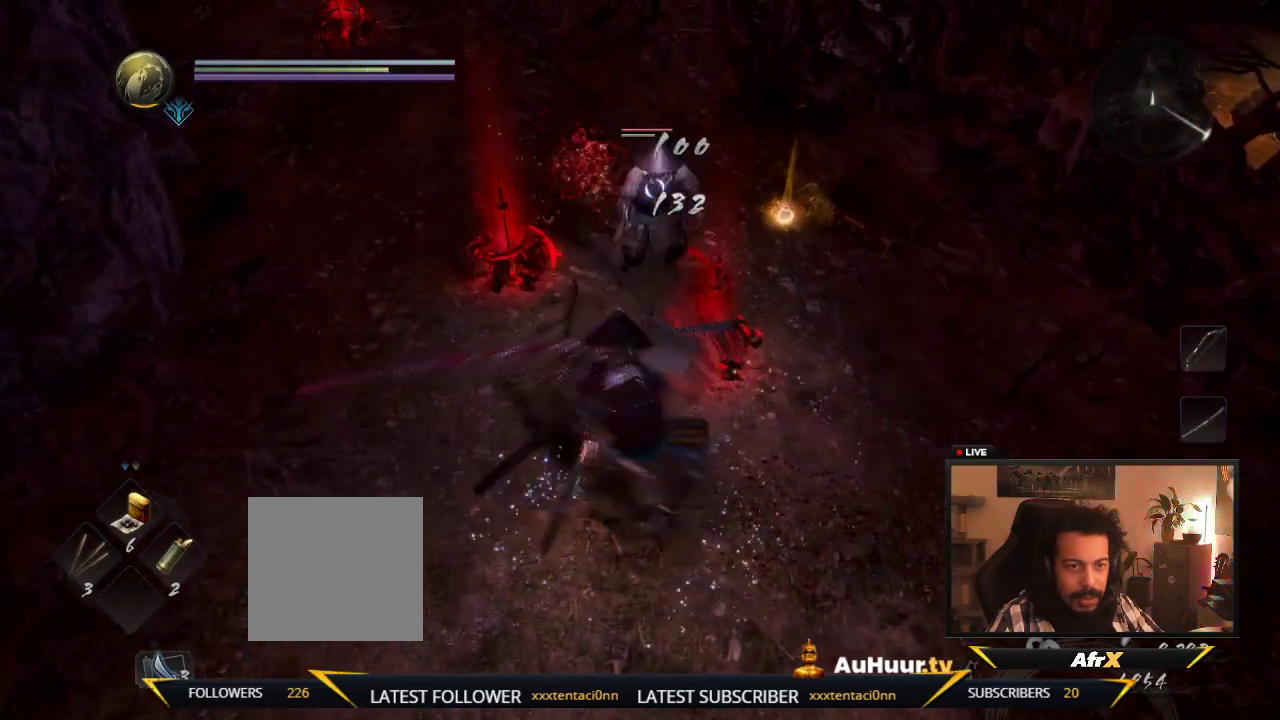
{"dt_ms": 500, "buttons": [], "left_stick": "up-left", "right_stick": "center", "events": [[100, "left_stick", "up"], [183, "R1", "up"], [283, "R1", "down"], [450, "R1", "up"], [500, "left_stick", "up-left"]]}
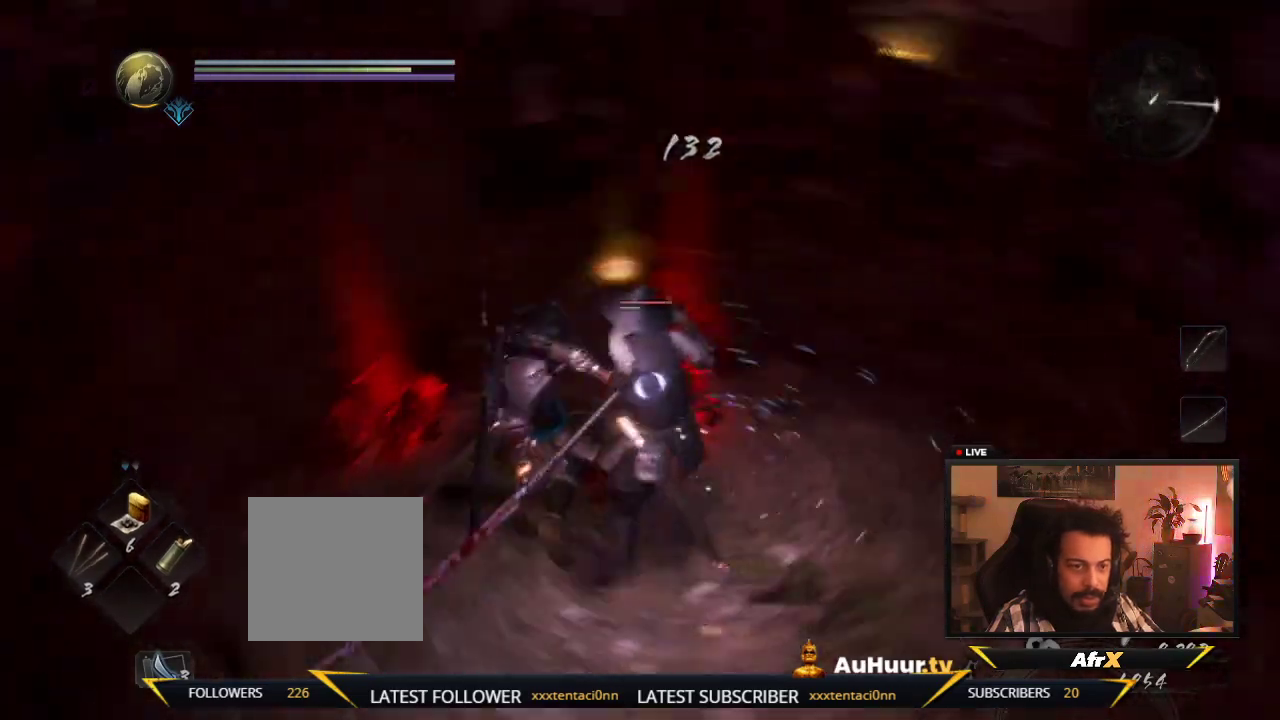
{"dt_ms": 300, "buttons": ["L1"], "left_stick": "down-right", "right_stick": "center", "events": [[33, "R1", "down"], [250, "R1", "up"], [283, "L1", "down"], [283, "left_stick", "down-right"]]}
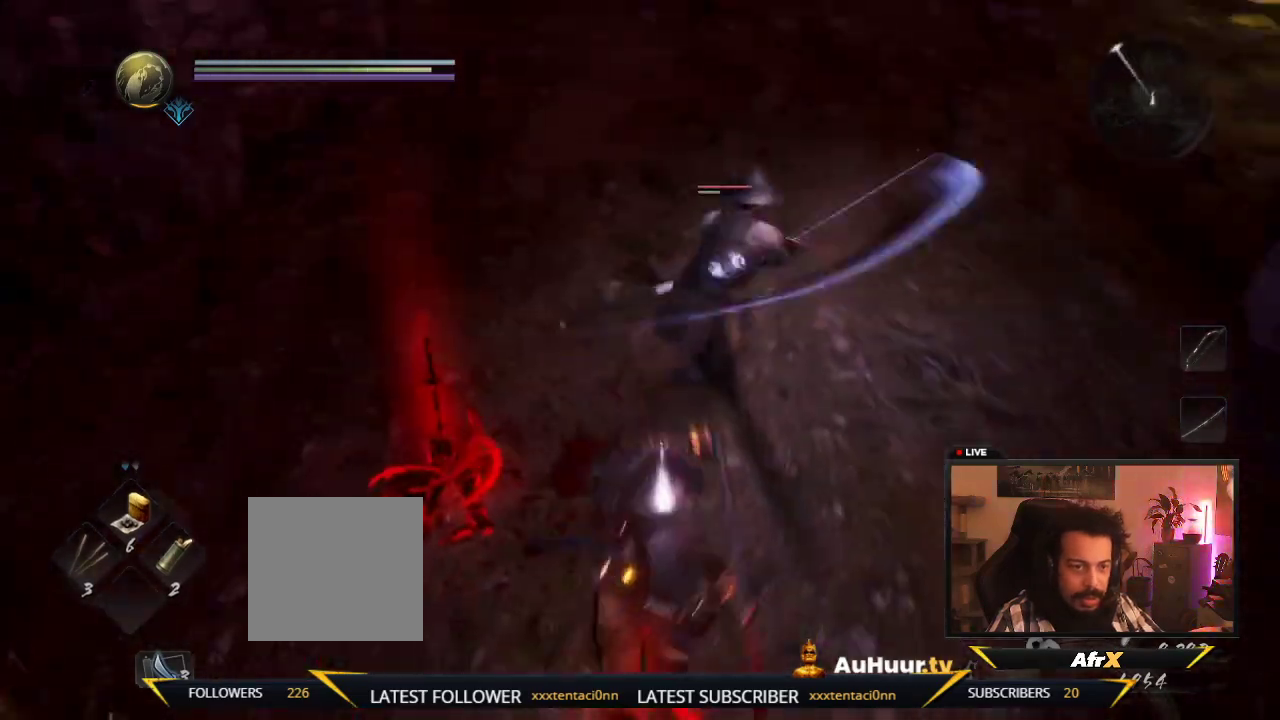
{"dt_ms": 800, "buttons": [], "left_stick": "up-left", "right_stick": "center", "events": [[267, "left_stick", "down-left"], [467, "L1", "up"], [717, "left_stick", "up-left"]]}
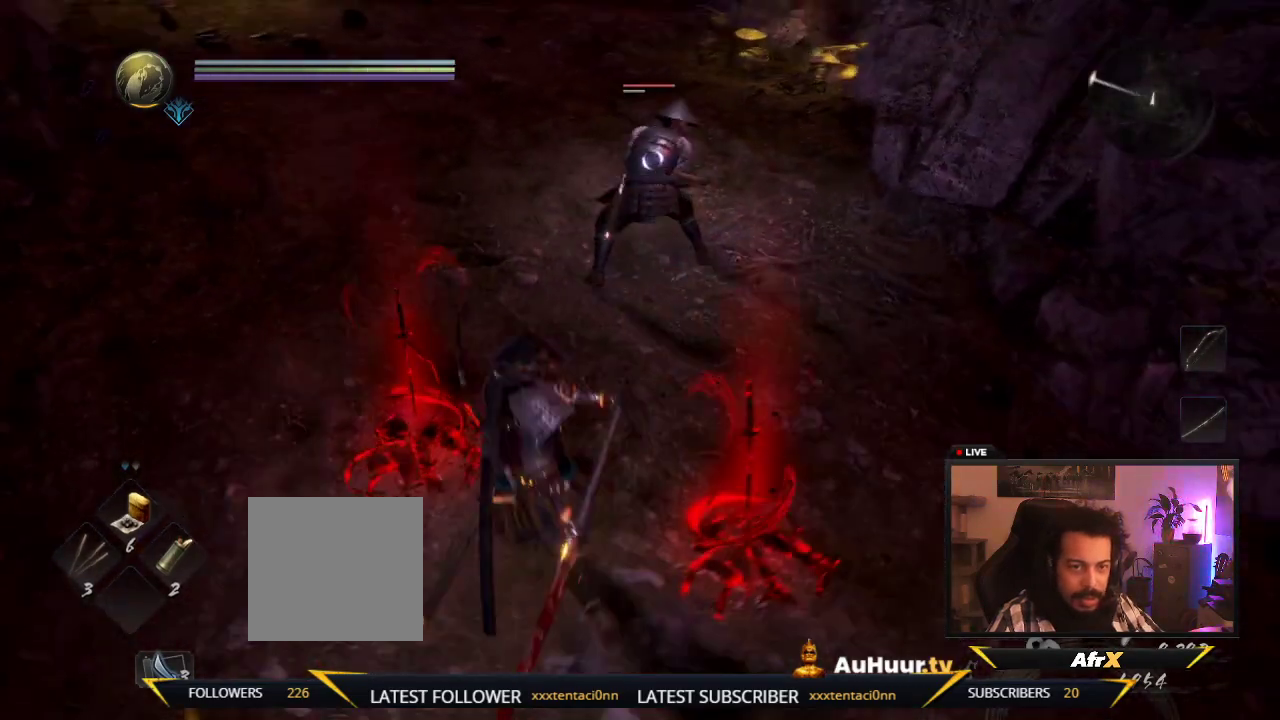
{"dt_ms": 600, "buttons": [], "left_stick": "up-left", "right_stick": "center"}
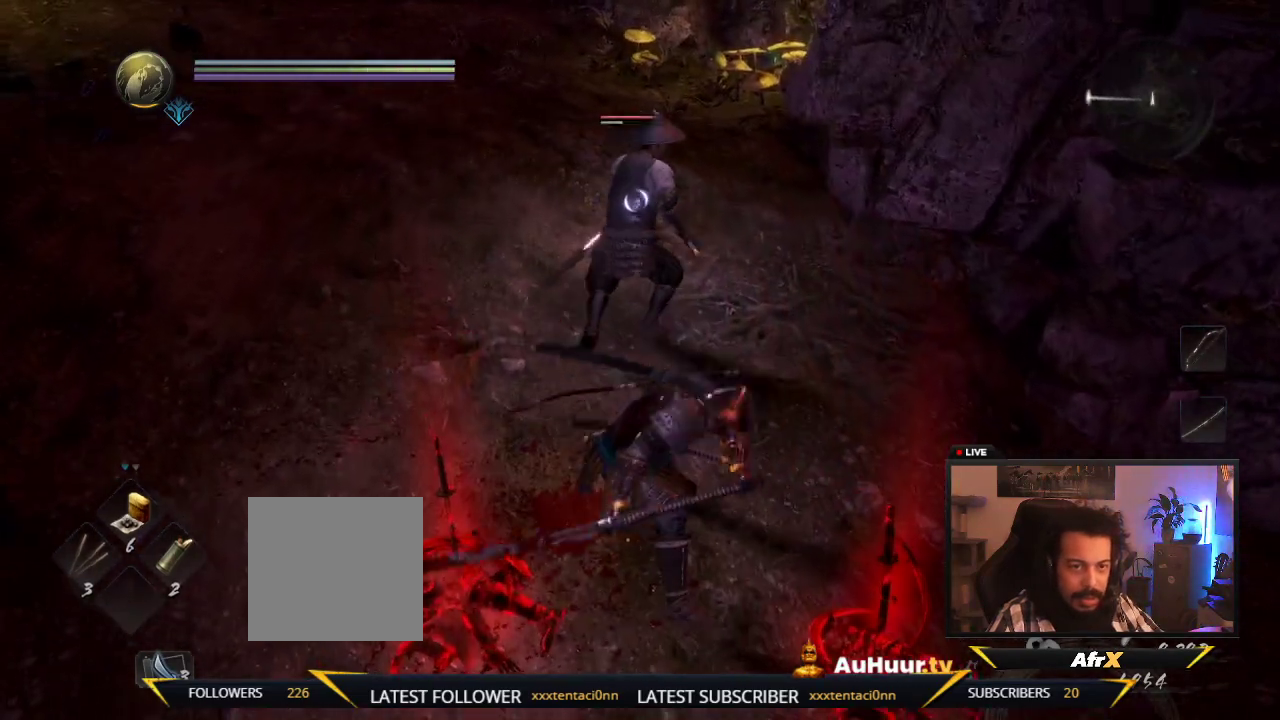
{"dt_ms": 300, "buttons": [], "left_stick": "center", "right_stick": "center", "events": [[33, "Y", "down"], [117, "left_stick", "up"], [183, "Y", "up"], [250, "left_stick", "center"]]}
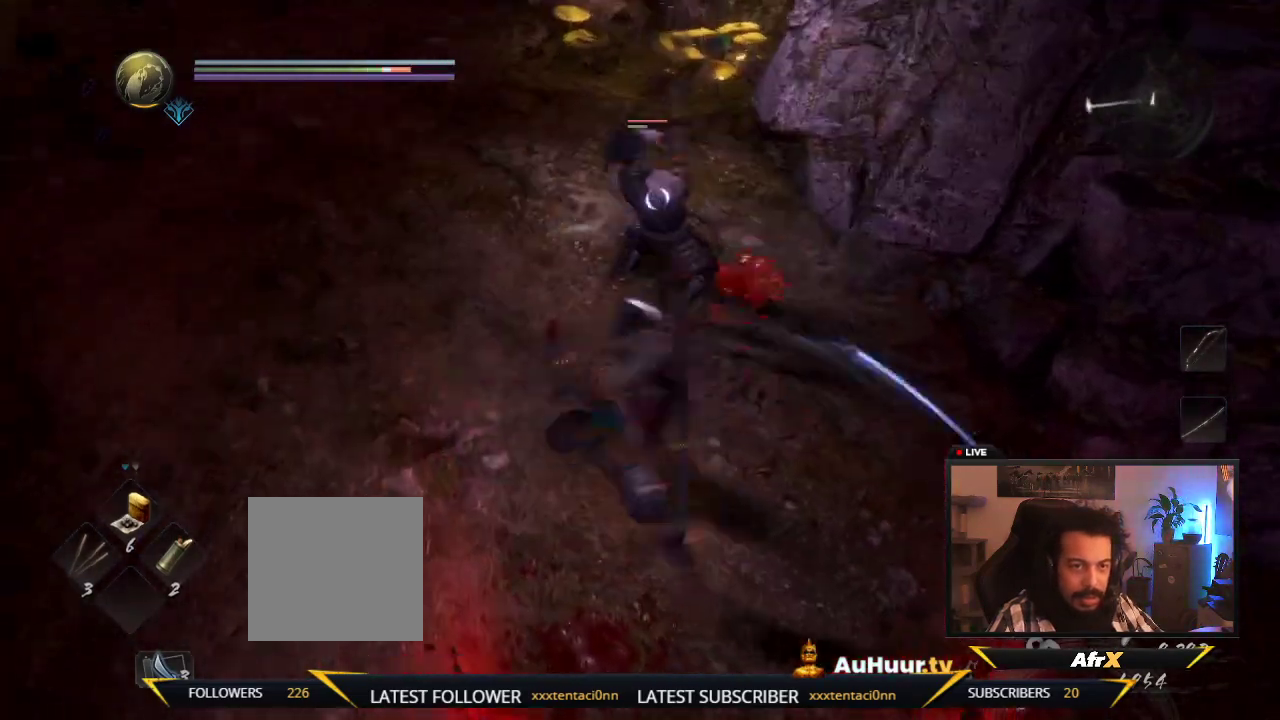
{"dt_ms": 300, "buttons": ["X"], "left_stick": "center", "right_stick": "center", "events": [[33, "X", "down"], [200, "X", "up"], [283, "X", "down"]]}
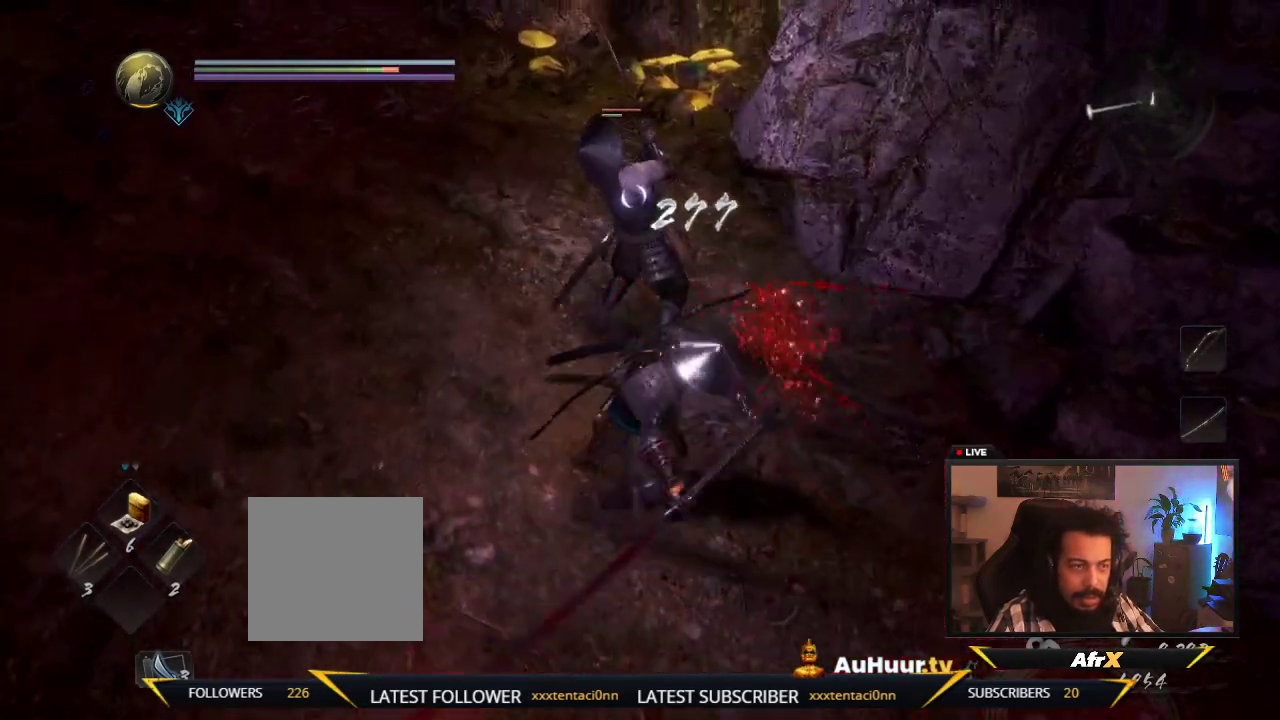
{"dt_ms": 600, "buttons": ["Y"], "left_stick": "up-left", "right_stick": "center", "events": [[33, "left_stick", "left"], [150, "X", "up"], [183, "left_stick", "up-left"], [217, "X", "down"], [283, "left_stick", "up"], [400, "X", "up"], [467, "left_stick", "up-left"], [533, "Y", "down"]]}
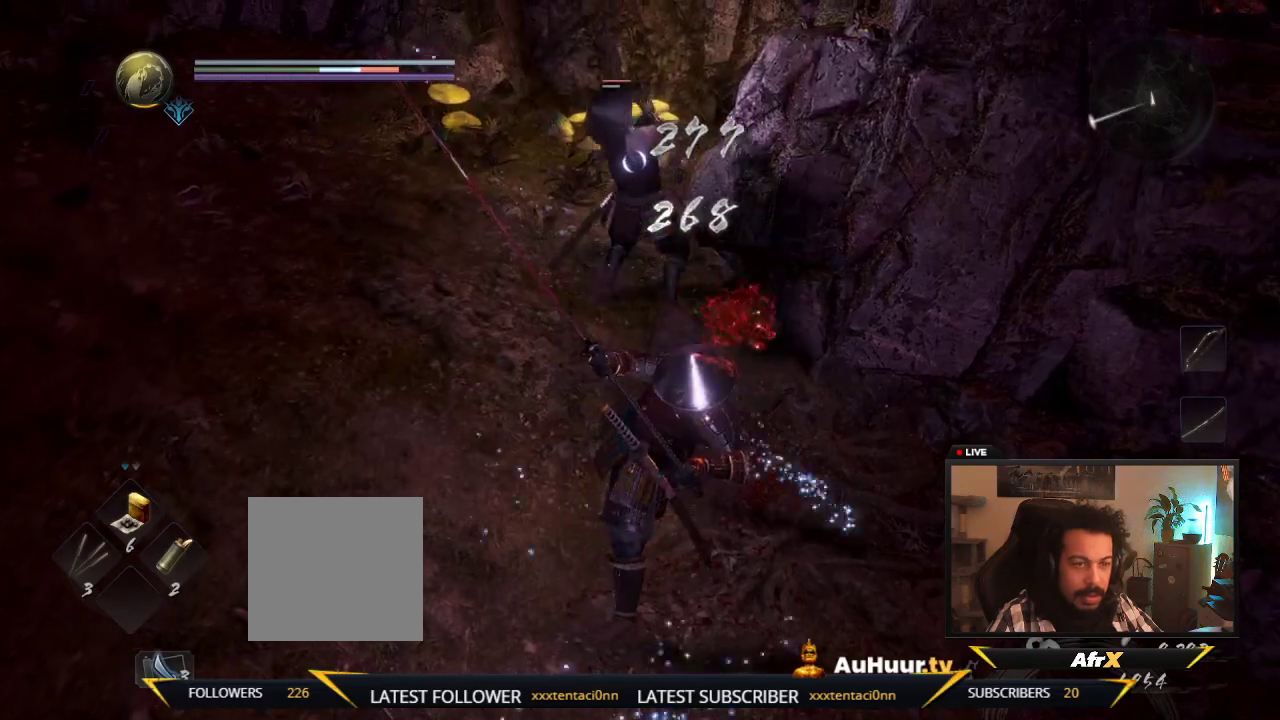
{"dt_ms": 600, "buttons": ["R1"], "left_stick": "down-right", "right_stick": "center", "events": [[167, "left_stick", "center"], [183, "Y", "up"], [283, "left_stick", "up-left"], [517, "R1", "down"], [533, "left_stick", "down-right"]]}
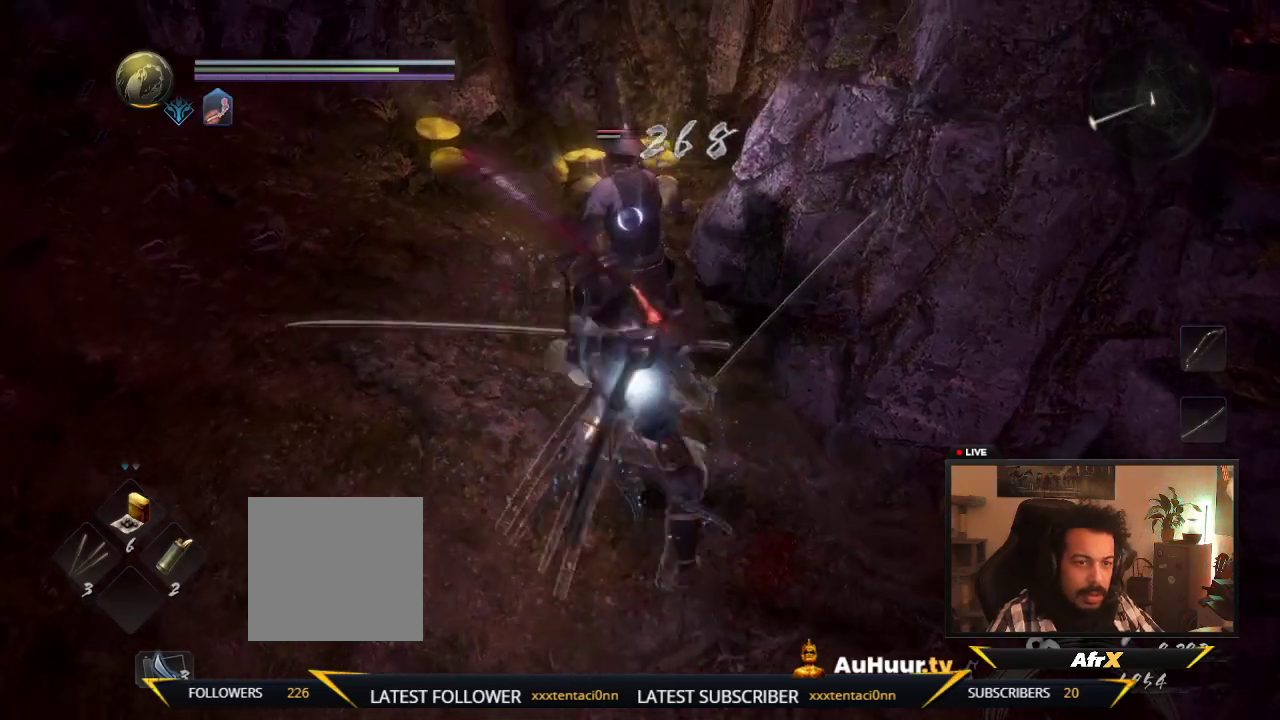
{"dt_ms": 500, "buttons": [], "left_stick": "down-right", "right_stick": "center", "events": [[150, "R1", "up"]]}
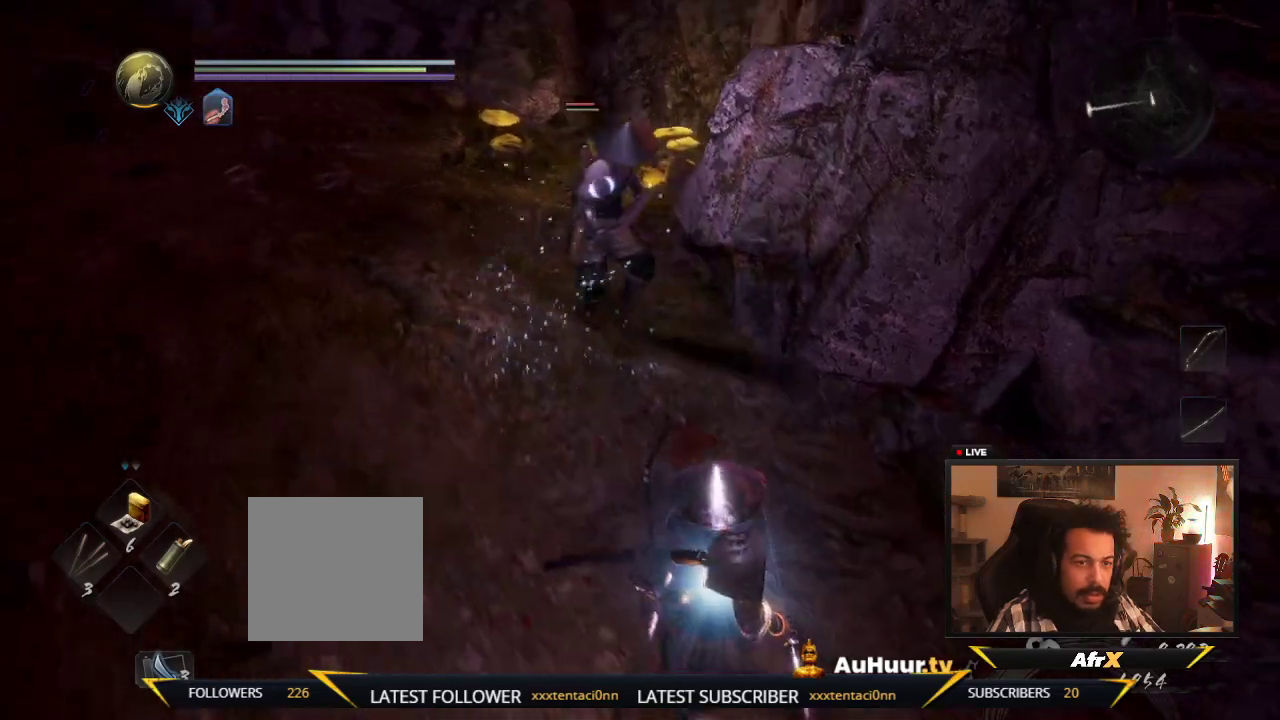
{"dt_ms": 700, "buttons": [], "left_stick": "down-right", "right_stick": "center", "events": [[433, "left_stick", "down"], [700, "left_stick", "down-right"]]}
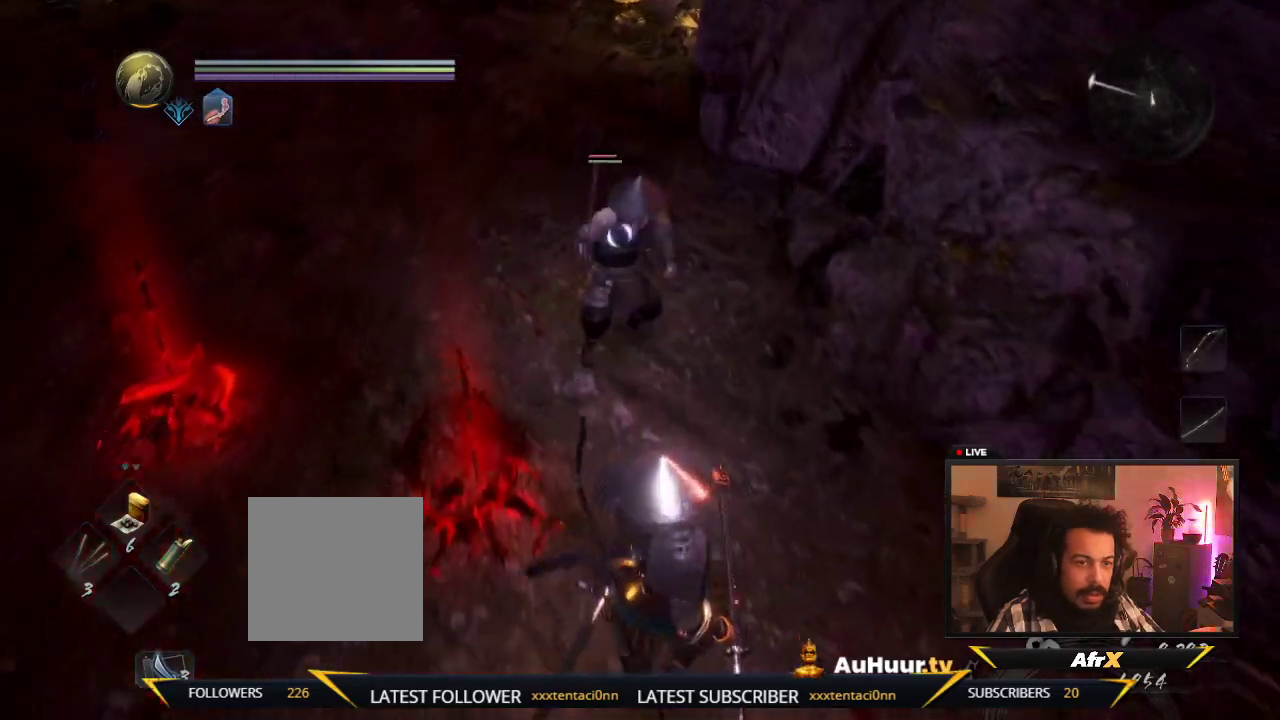
{"dt_ms": 300, "buttons": [], "left_stick": "down-right", "right_stick": "center", "events": []}
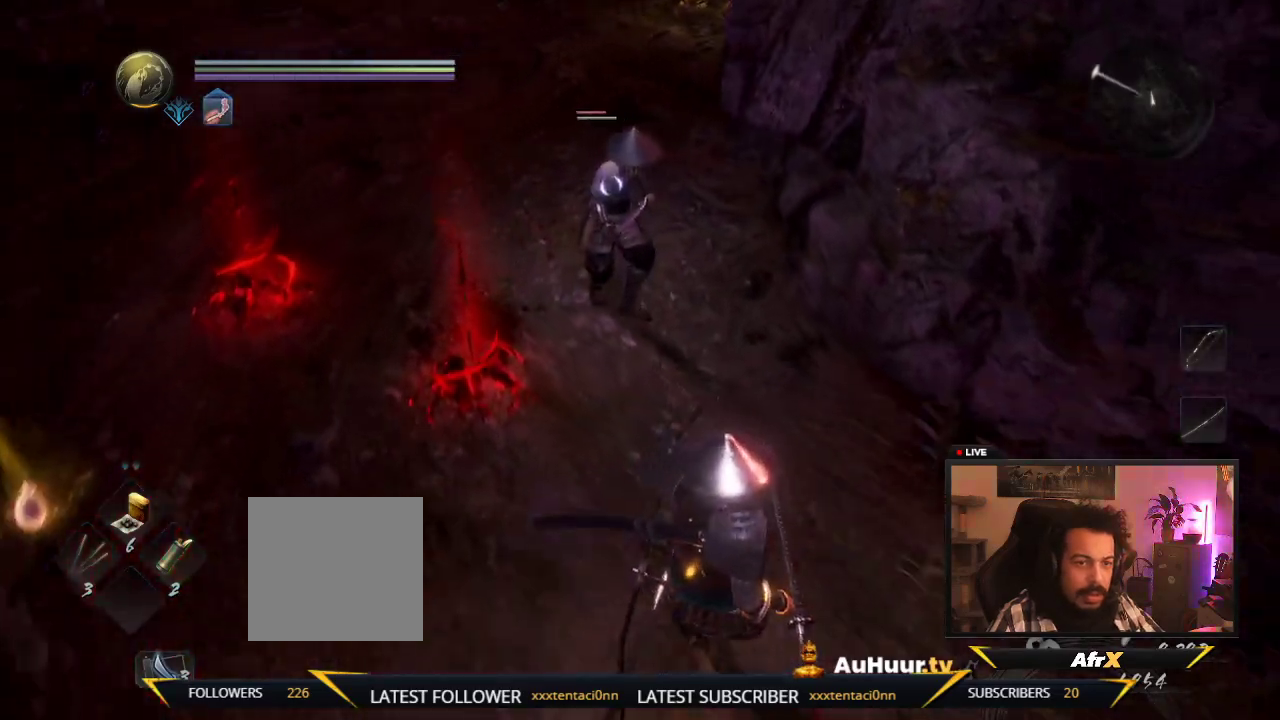
{"dt_ms": 500, "buttons": [], "left_stick": "up-left", "right_stick": "center", "events": [[417, "left_stick", "center"], [483, "left_stick", "up-left"]]}